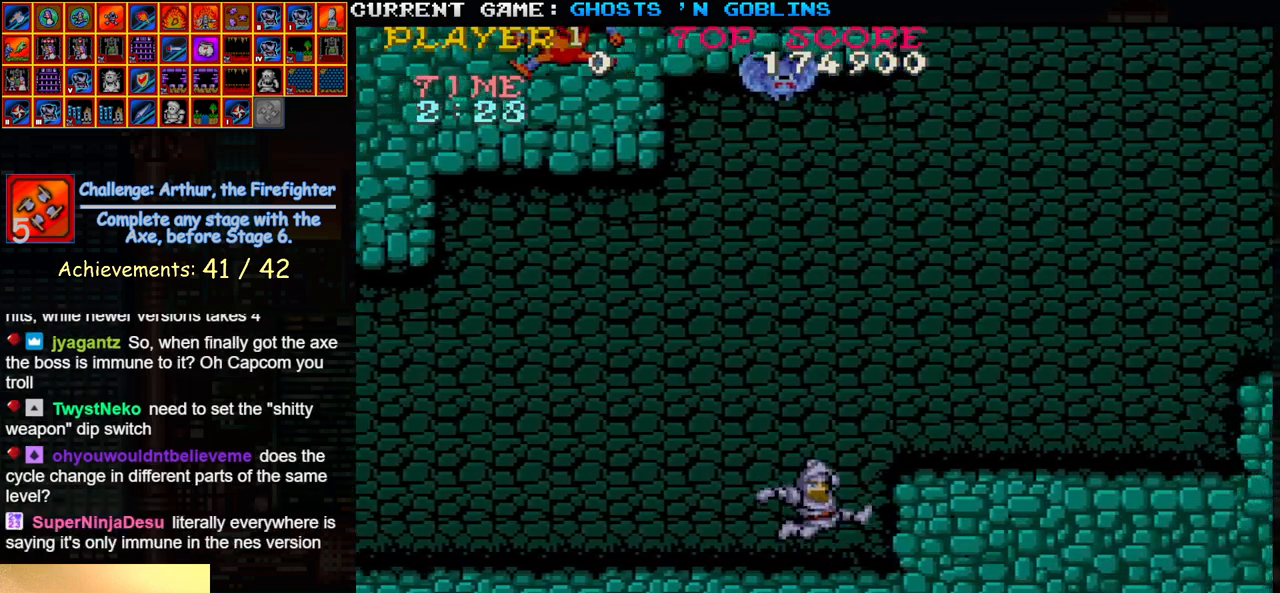
Gameplay with a controller (arcade stick); each line is a JSON object with the inputs held at the frame after it. "events" lists button and stick changes between this image and that frame as [ms after this image, input, new state], when the widget could be followed in between. Not read: L3 R3.
{"buttons": [], "left_stick": "right", "events": [[33, "TRIANGLE", "up"]]}
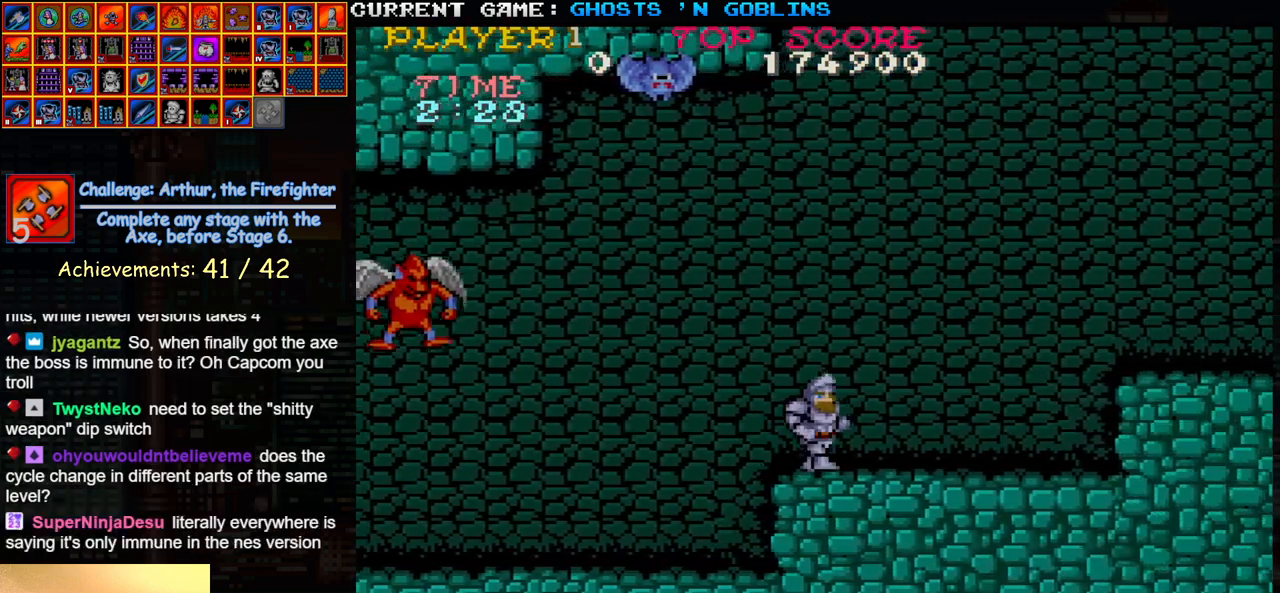
{"buttons": [], "left_stick": "right", "events": []}
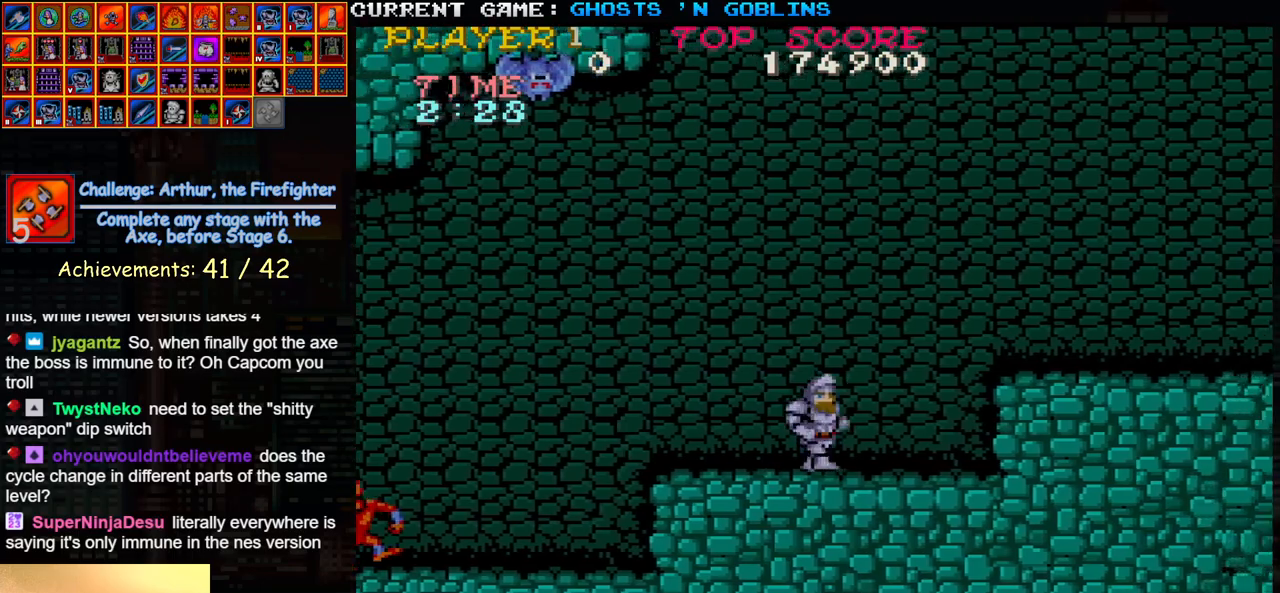
{"buttons": [], "left_stick": "right", "events": [[400, "TRIANGLE", "down"], [500, "TRIANGLE", "up"]]}
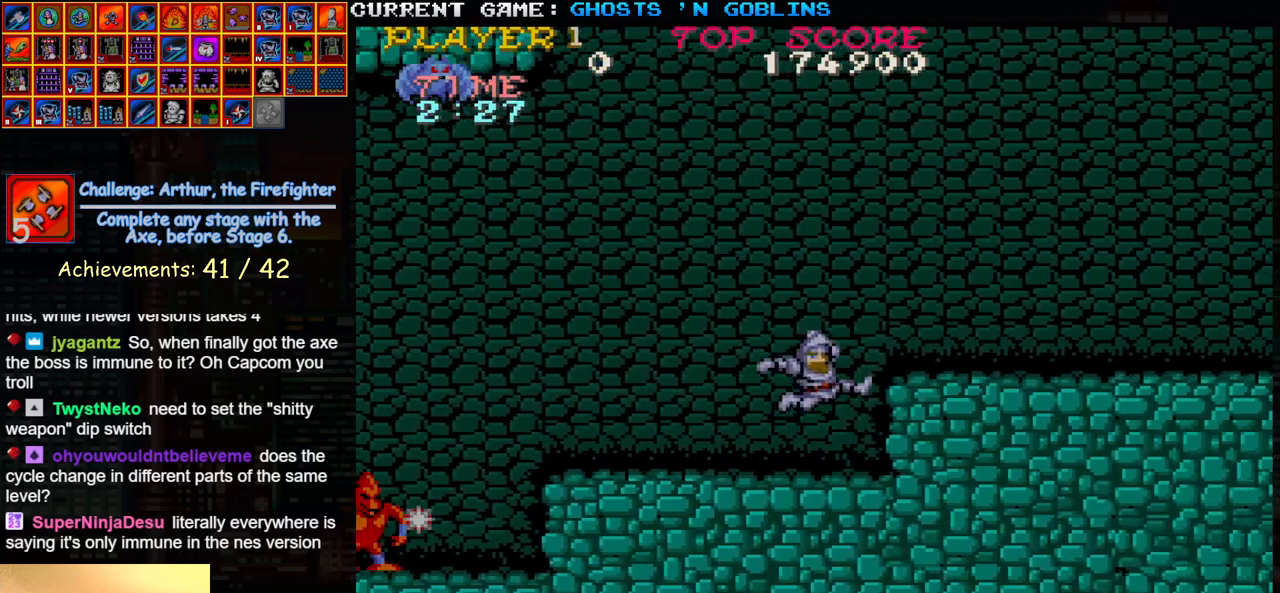
{"buttons": [], "left_stick": "right", "events": []}
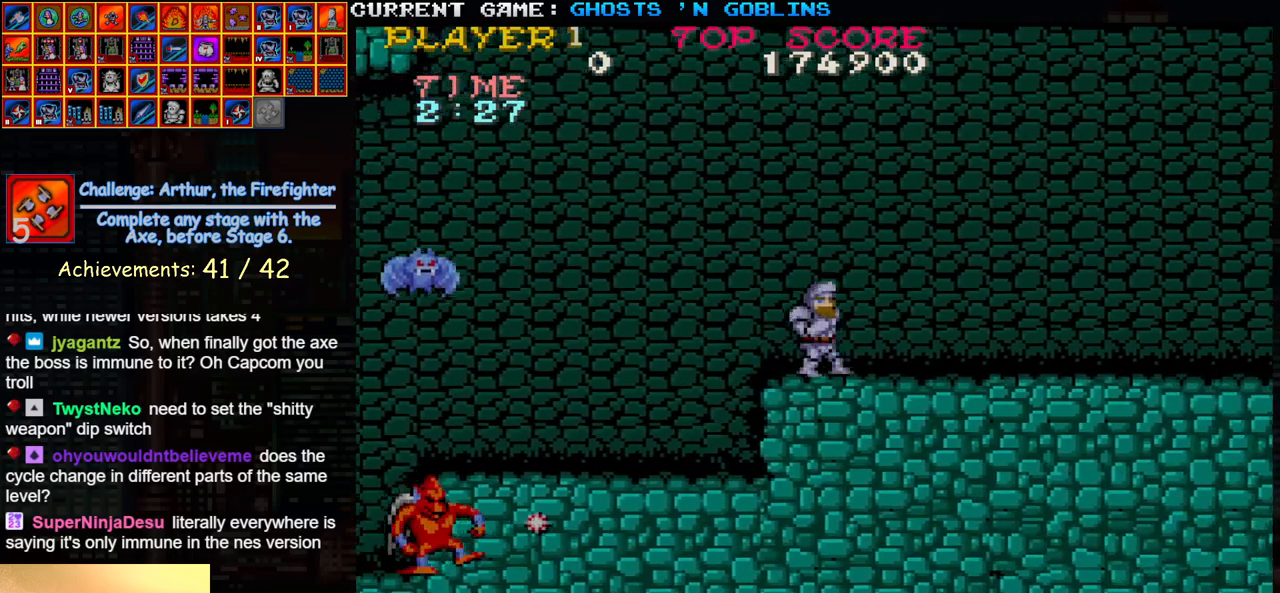
{"buttons": [], "left_stick": "right", "events": []}
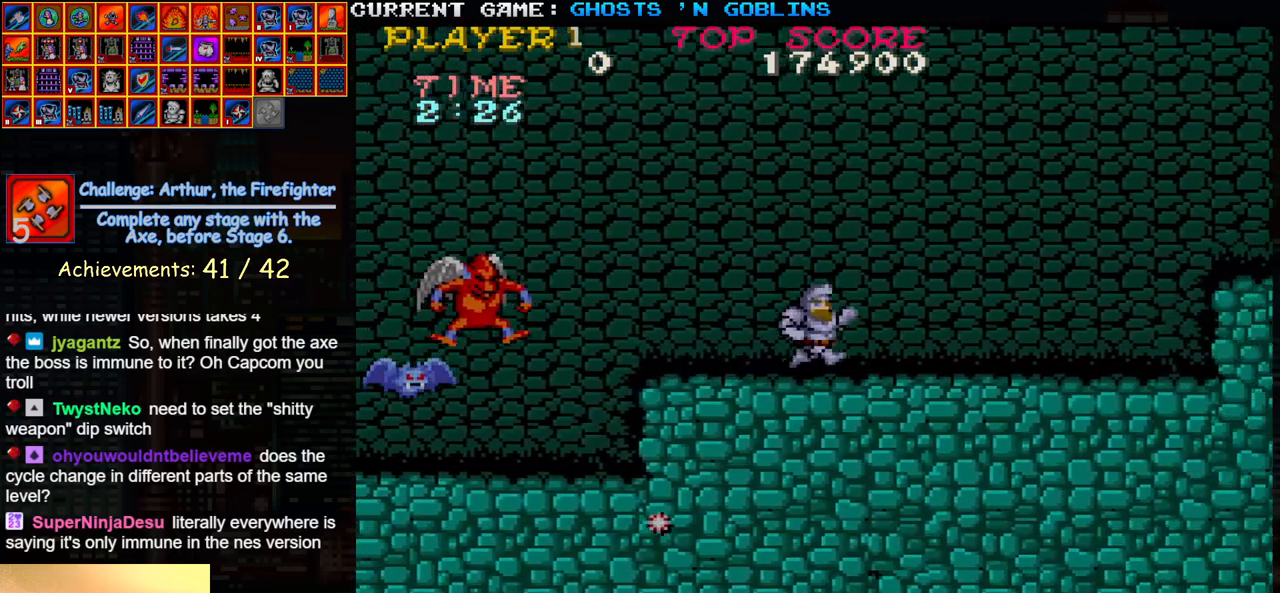
{"buttons": [], "left_stick": "left", "events": [[67, "left_stick", "center"], [117, "left_stick", "left"], [167, "left_stick", "center"], [250, "SQUARE", "down"], [250, "left_stick", "left"], [300, "SQUARE", "up"], [300, "left_stick", "center"], [367, "left_stick", "left"], [400, "SQUARE", "down"], [433, "left_stick", "center"], [450, "SQUARE", "up"], [500, "left_stick", "left"]]}
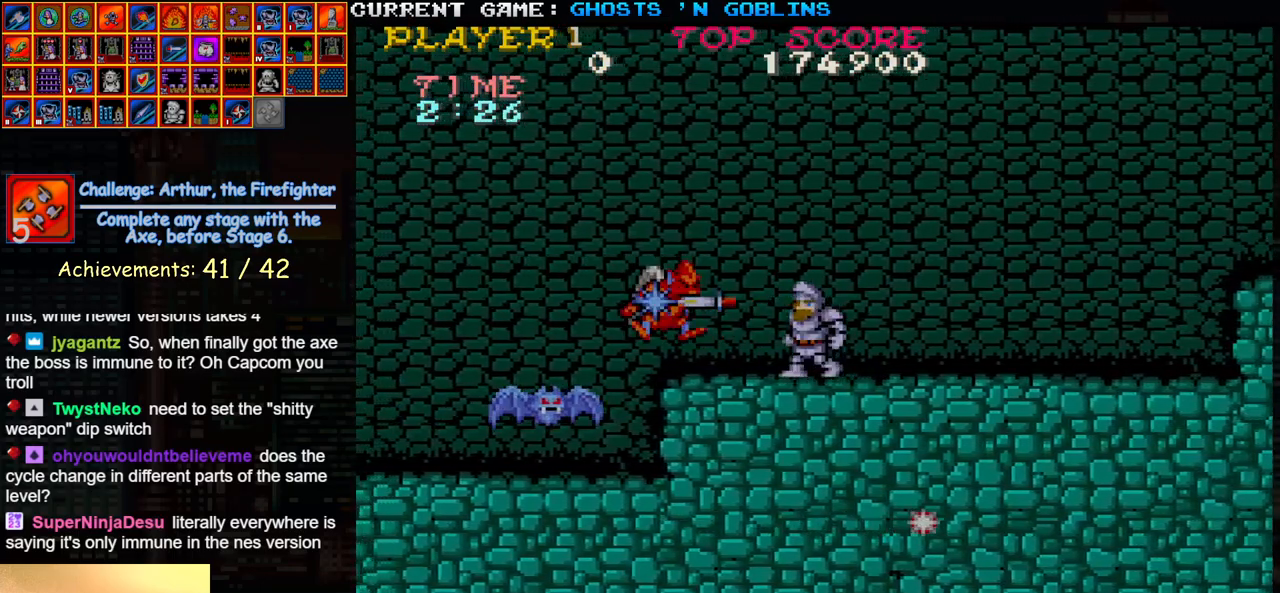
{"buttons": [], "left_stick": "right", "events": [[33, "SQUARE", "down"], [67, "left_stick", "center"], [83, "SQUARE", "up"], [117, "left_stick", "left"], [150, "SQUARE", "down"], [200, "left_stick", "center"], [233, "SQUARE", "up"], [267, "left_stick", "right"]]}
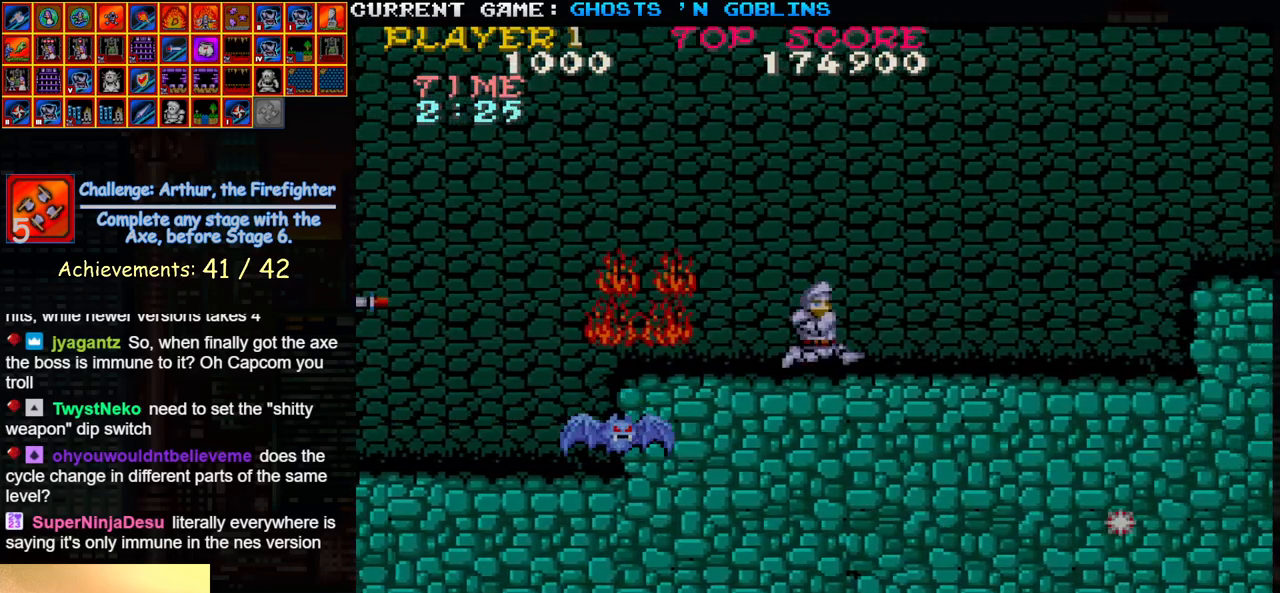
{"buttons": ["TRIANGLE"], "left_stick": "left", "events": [[317, "left_stick", "center"], [367, "left_stick", "left"], [433, "TRIANGLE", "down"]]}
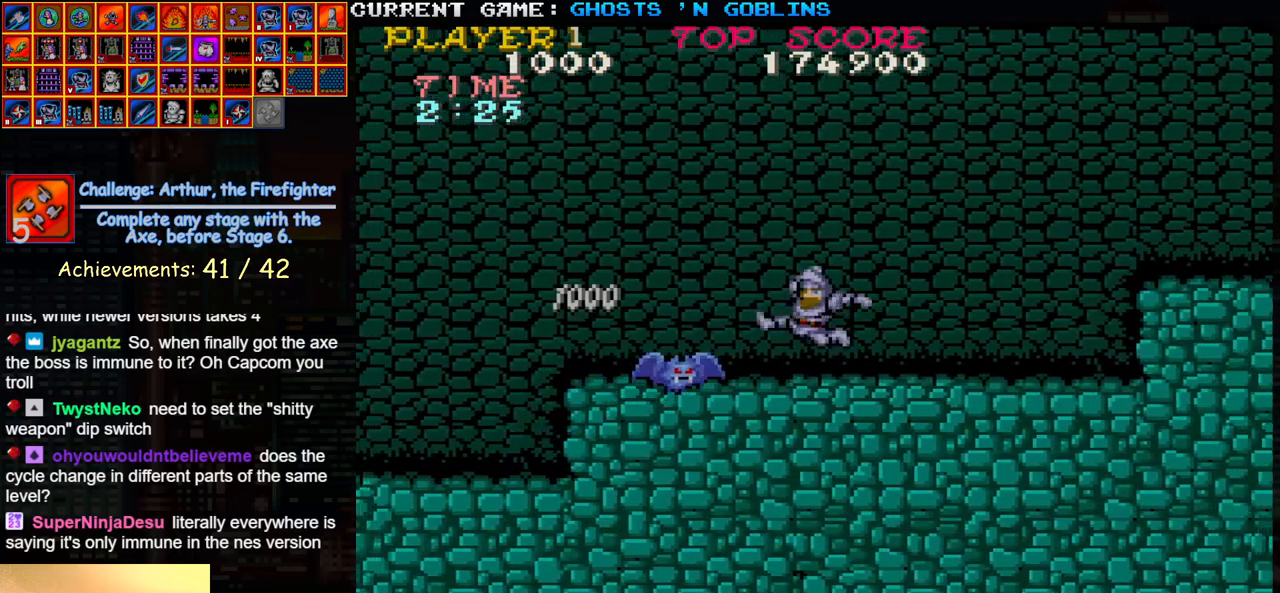
{"buttons": [], "left_stick": "right", "events": [[50, "TRIANGLE", "up"], [117, "left_stick", "center"], [233, "left_stick", "right"]]}
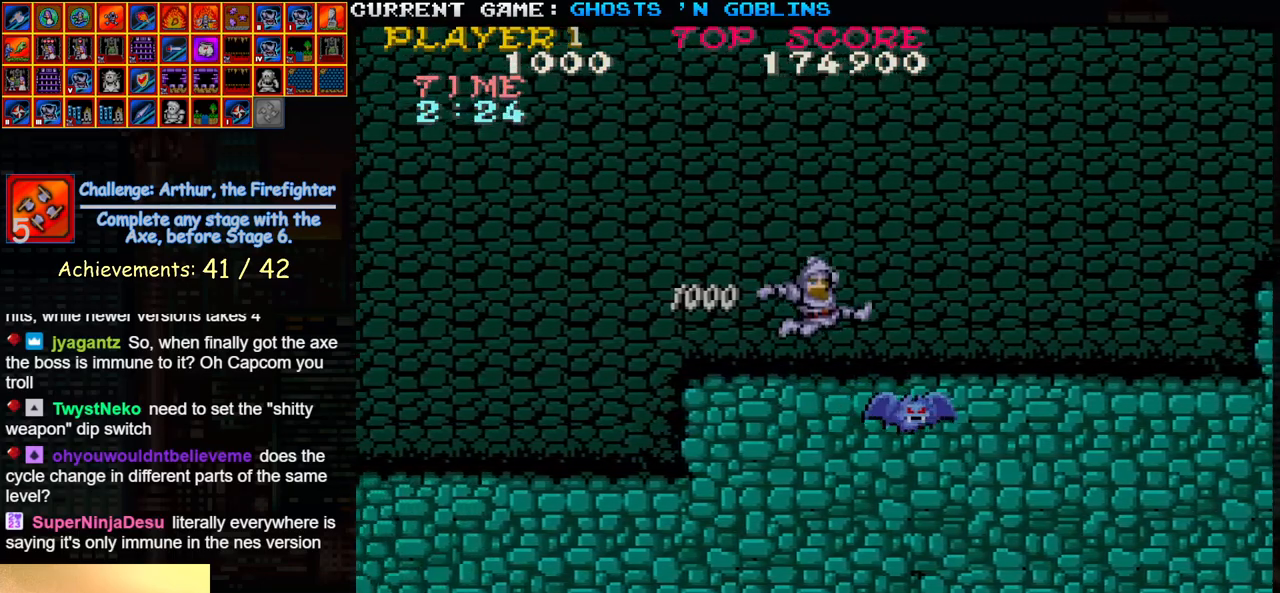
{"buttons": [], "left_stick": "down", "events": [[333, "left_stick", "down"], [350, "SQUARE", "down"], [467, "SQUARE", "up"]]}
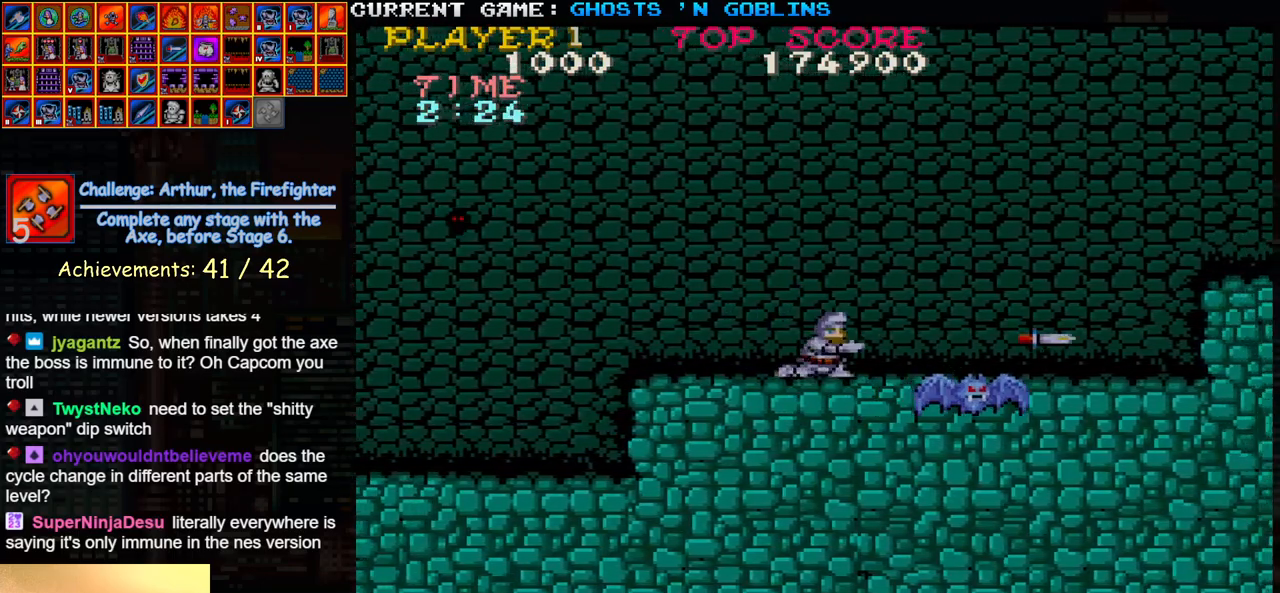
{"buttons": [], "left_stick": "right", "events": [[150, "left_stick", "up"], [283, "left_stick", "right"]]}
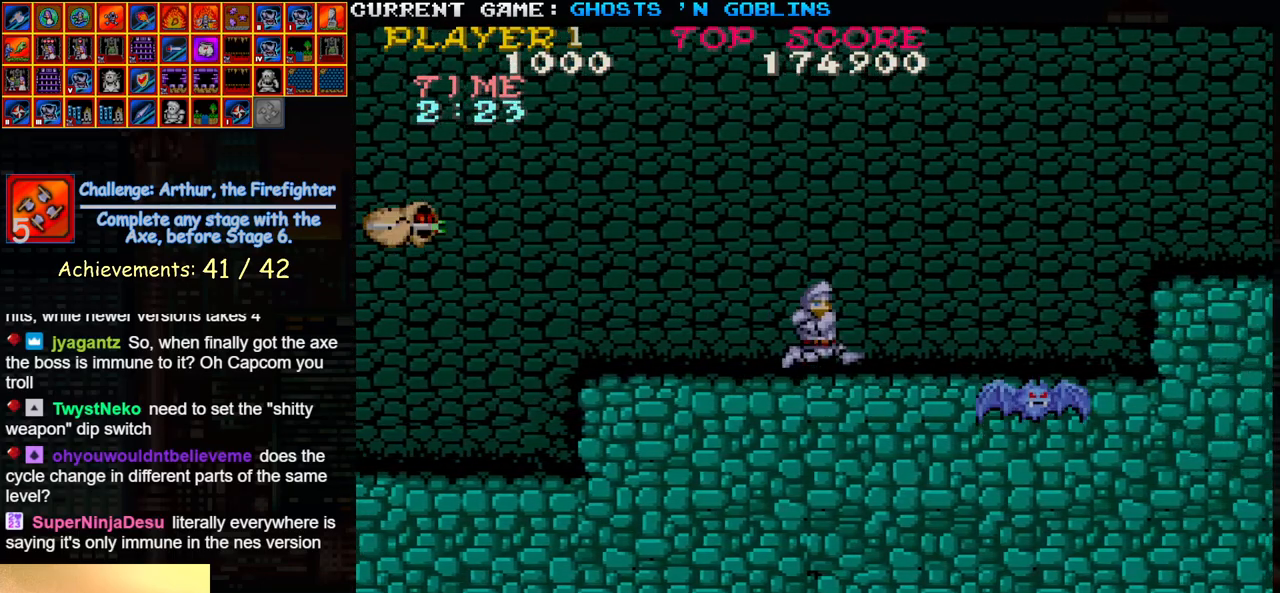
{"buttons": ["SQUARE"], "left_stick": "center", "events": [[83, "left_stick", "left"], [167, "left_stick", "center"], [200, "SQUARE", "down"], [300, "SQUARE", "up"], [467, "SQUARE", "down"]]}
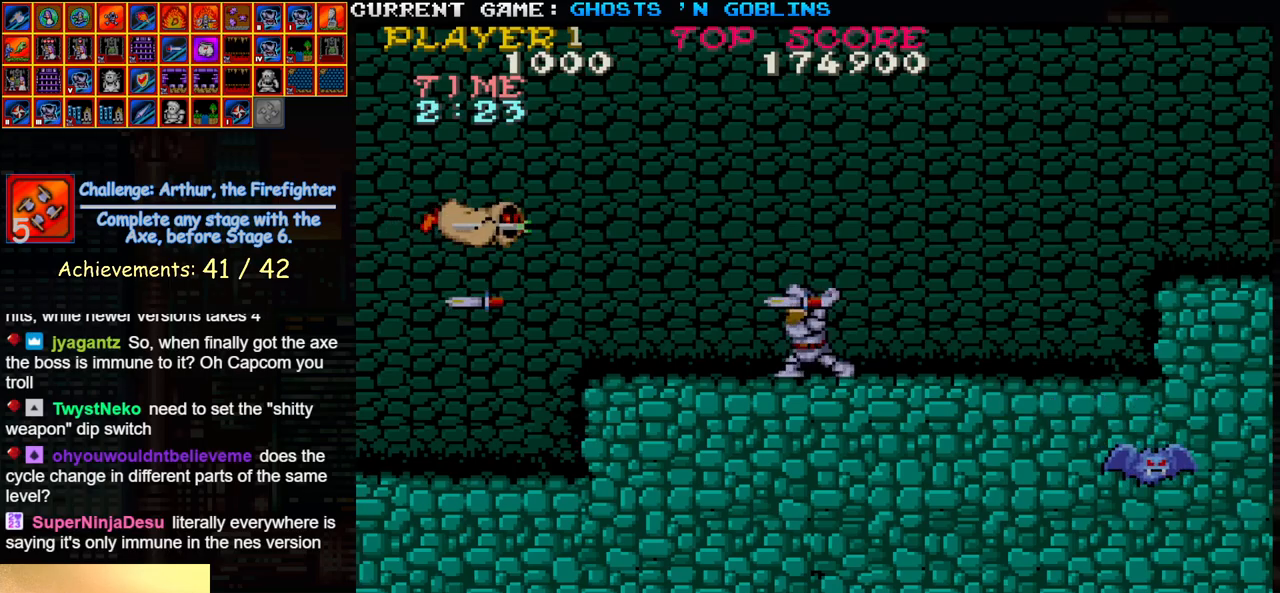
{"buttons": [], "left_stick": "center", "events": [[33, "SQUARE", "up"], [233, "SQUARE", "down"], [300, "SQUARE", "up"]]}
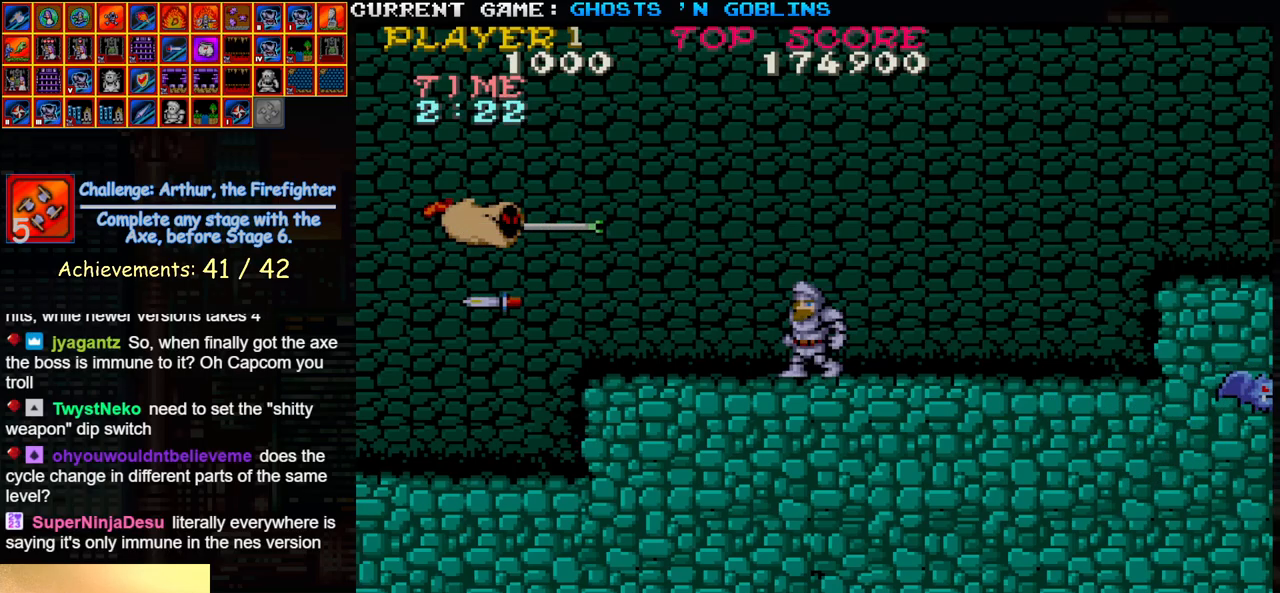
{"buttons": [], "left_stick": "center", "events": [[50, "SQUARE", "down"], [133, "SQUARE", "up"], [300, "SQUARE", "down"], [400, "SQUARE", "up"]]}
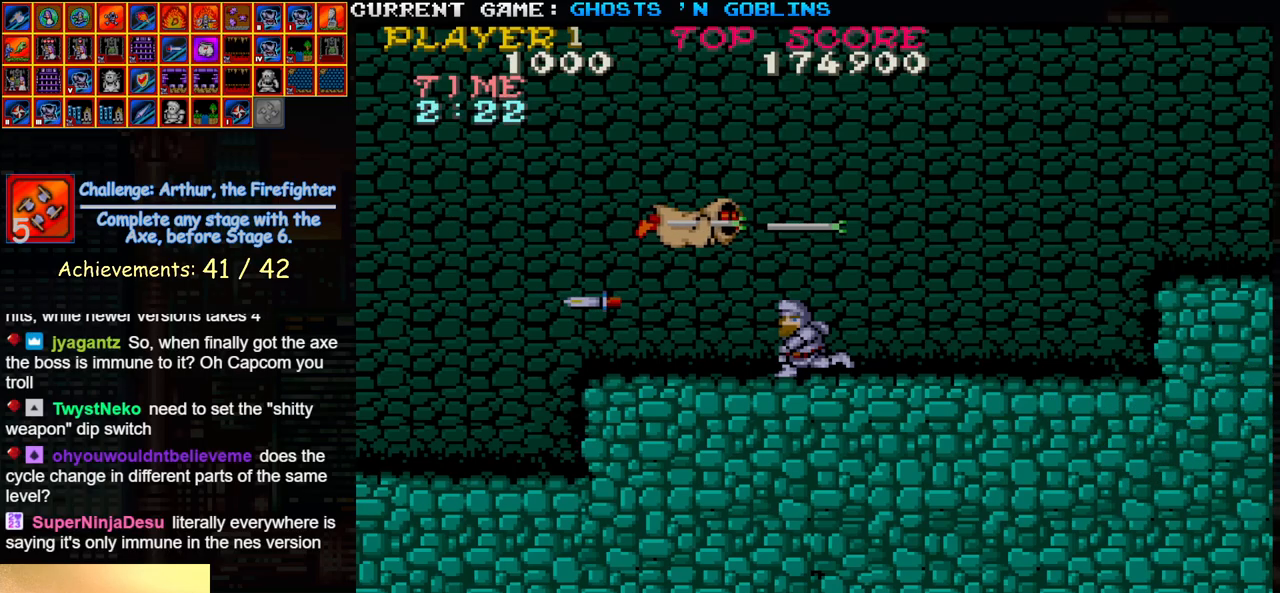
{"buttons": [], "left_stick": "right", "events": [[17, "left_stick", "left"], [483, "left_stick", "right"]]}
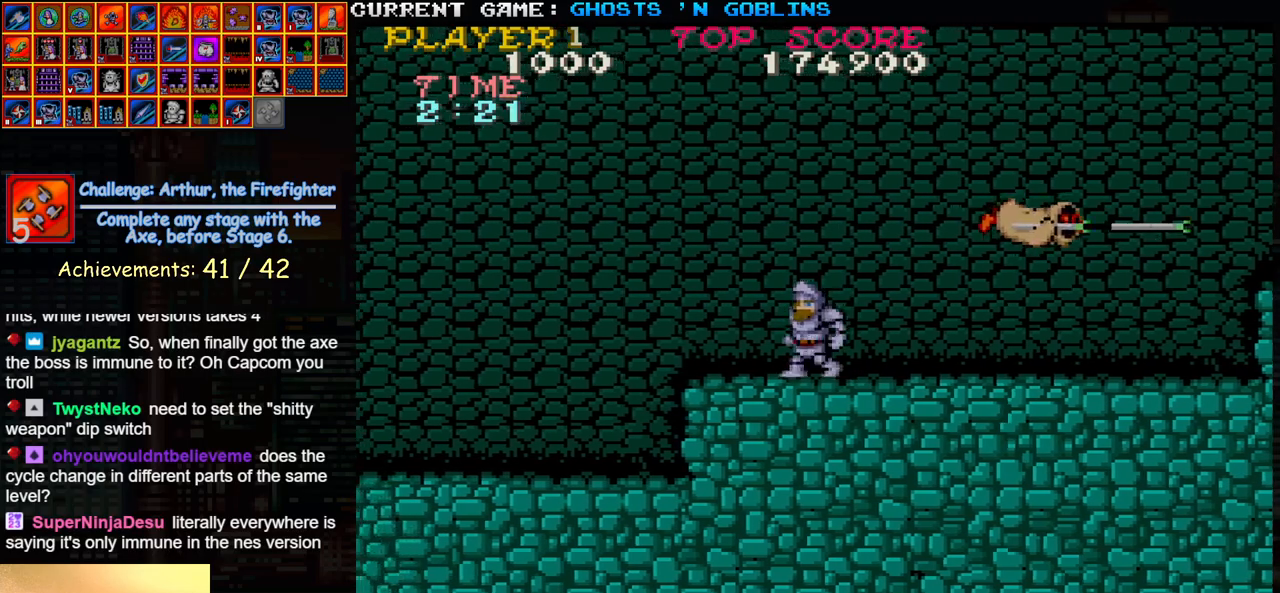
{"buttons": [], "left_stick": "right", "events": [[50, "SQUARE", "down"], [150, "SQUARE", "up"], [350, "SQUARE", "down"], [450, "SQUARE", "up"]]}
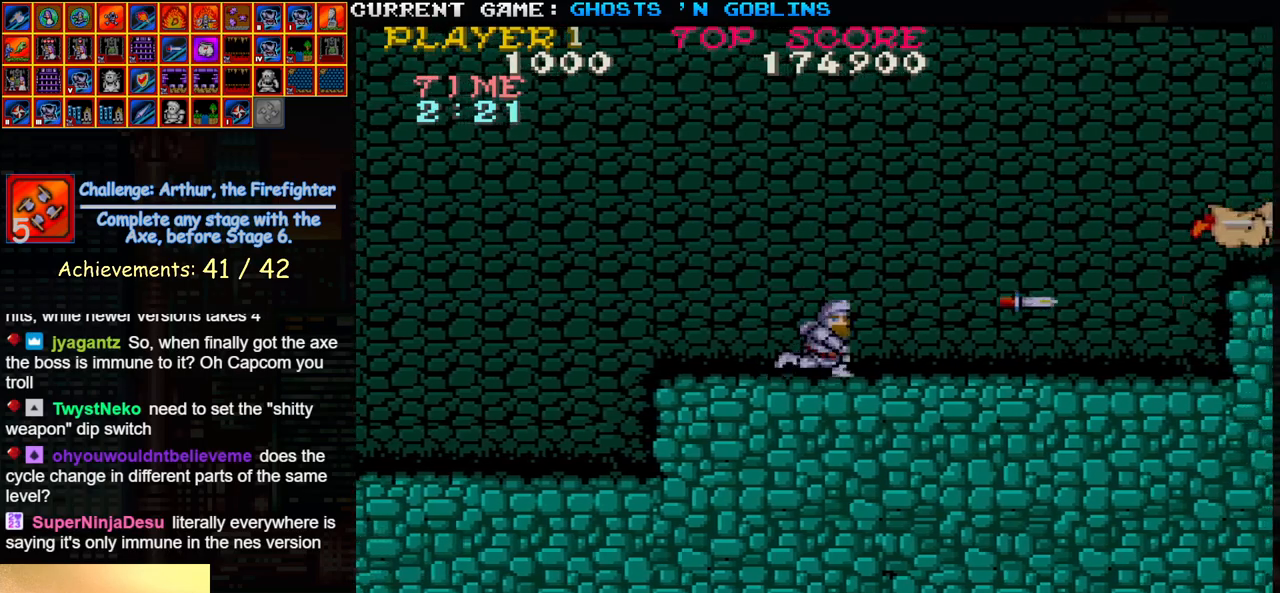
{"buttons": [], "left_stick": "right", "events": [[150, "SQUARE", "down"], [267, "SQUARE", "up"]]}
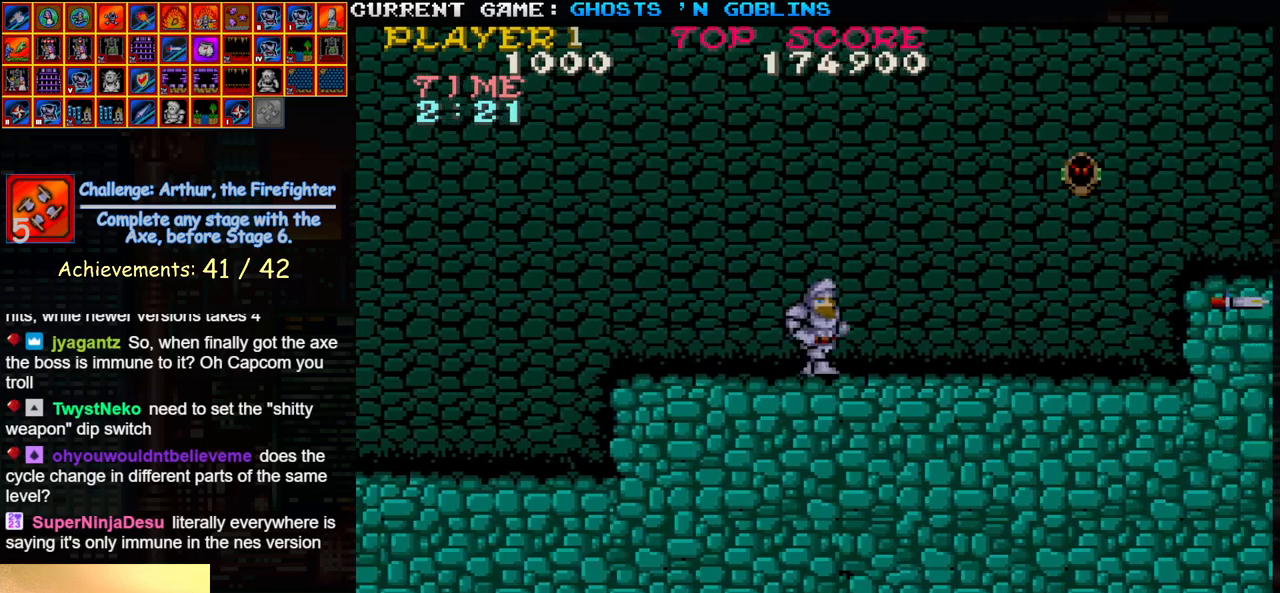
{"buttons": ["TRIANGLE"], "left_stick": "center", "events": [[50, "SQUARE", "down"], [167, "SQUARE", "up"], [250, "left_stick", "center"], [383, "TRIANGLE", "down"]]}
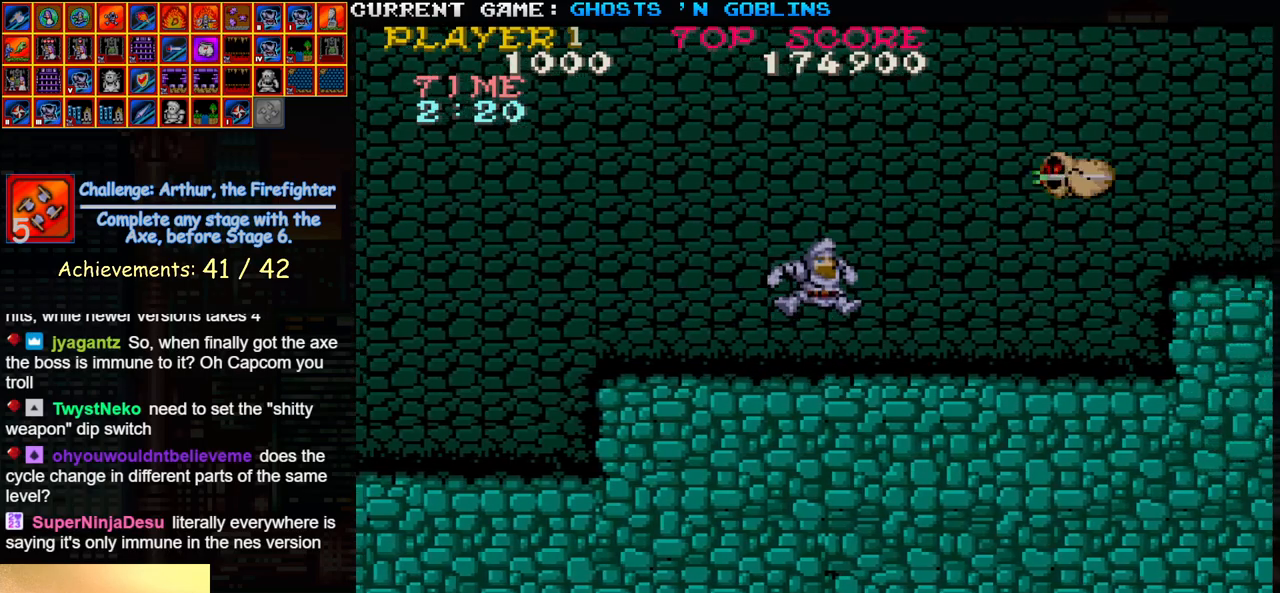
{"buttons": [], "left_stick": "right", "events": [[33, "SQUARE", "down"], [33, "TRIANGLE", "up"], [150, "SQUARE", "up"], [300, "SQUARE", "down"], [400, "SQUARE", "up"], [483, "left_stick", "right"]]}
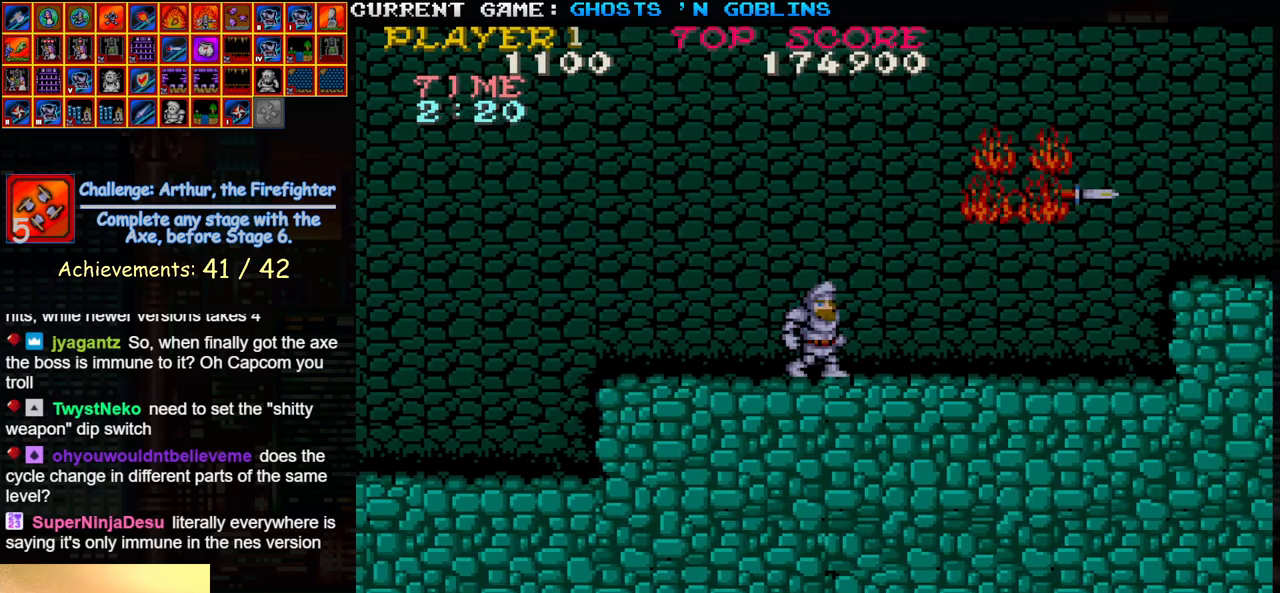
{"buttons": [], "left_stick": "right", "events": []}
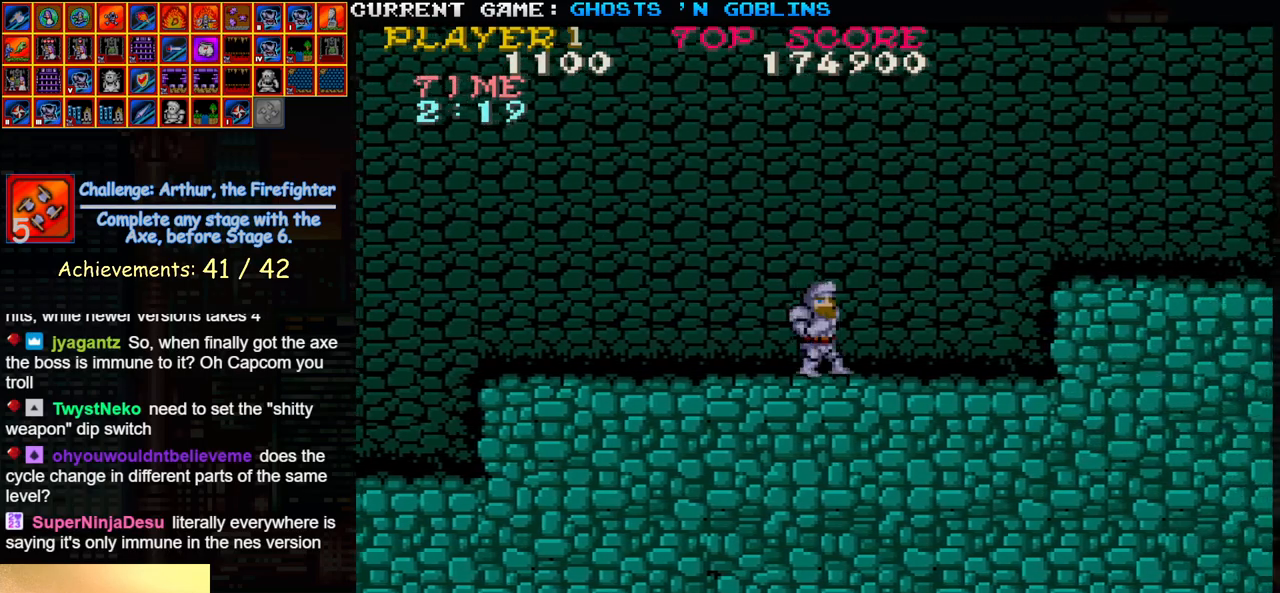
{"buttons": [], "left_stick": "right", "events": []}
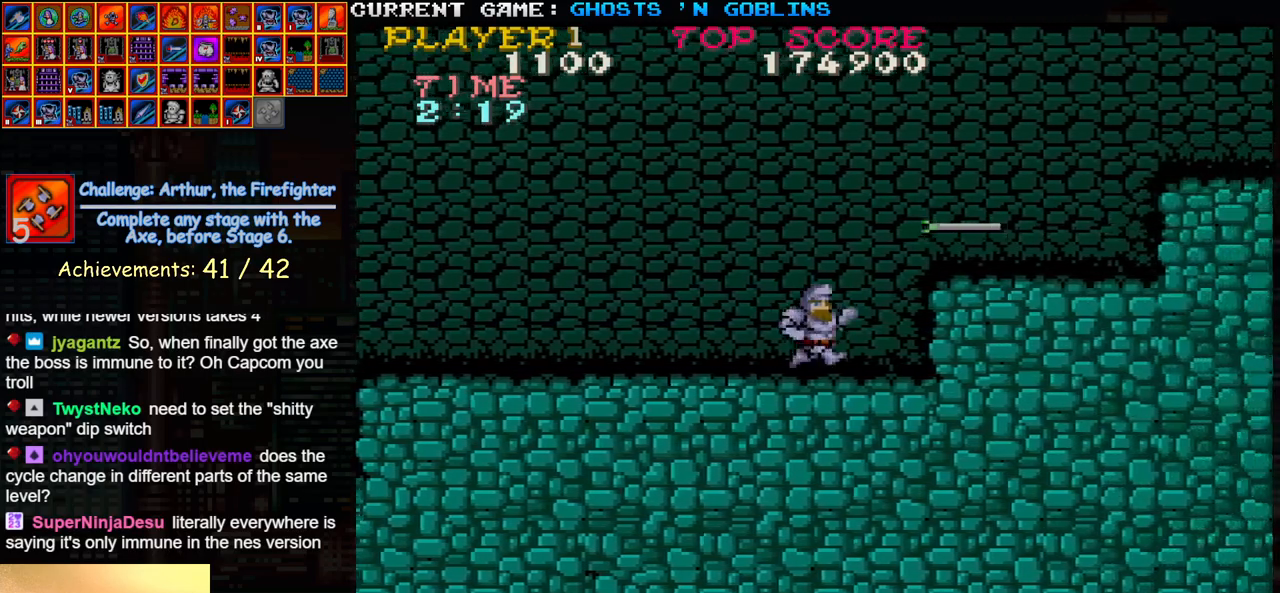
{"buttons": ["SQUARE"], "left_stick": "right", "events": [[350, "TRIANGLE", "down"], [417, "SQUARE", "down"], [450, "TRIANGLE", "up"]]}
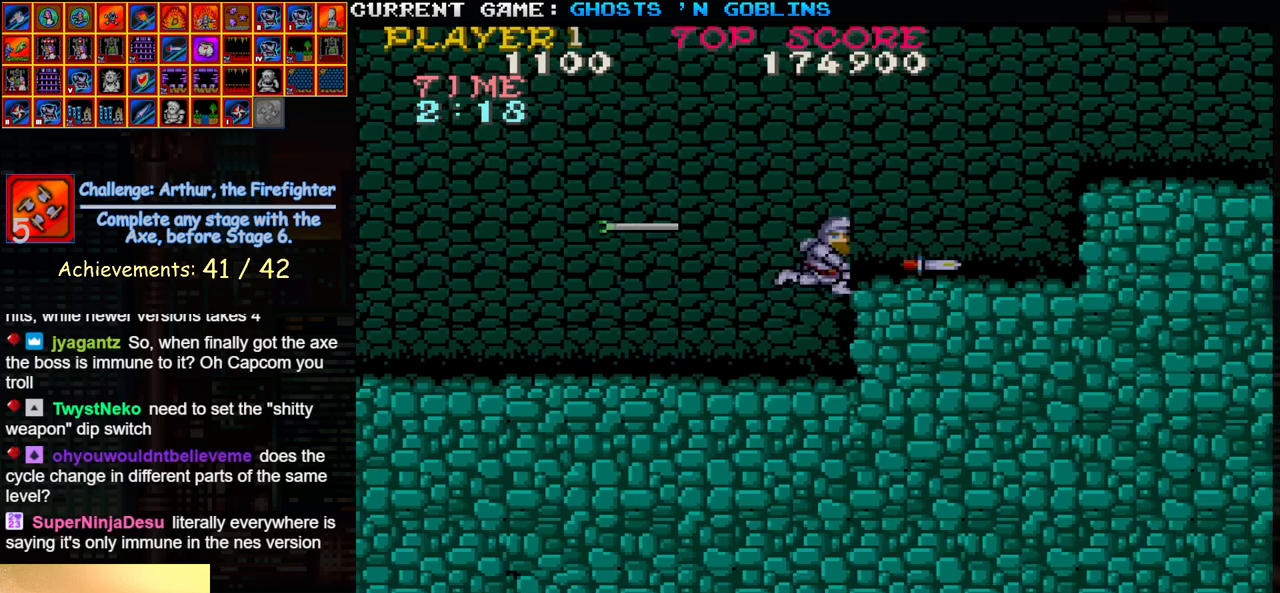
{"buttons": [], "left_stick": "right", "events": [[17, "SQUARE", "up"]]}
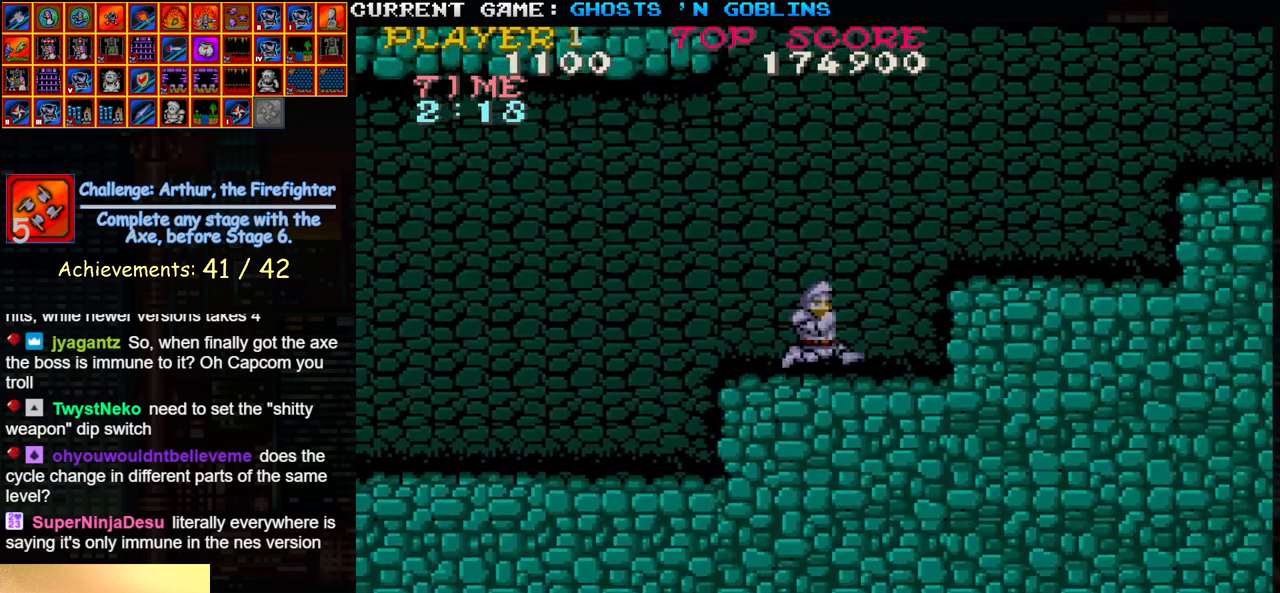
{"buttons": [], "left_stick": "right", "events": [[283, "TRIANGLE", "down"], [333, "SQUARE", "down"], [367, "TRIANGLE", "up"], [417, "SQUARE", "up"]]}
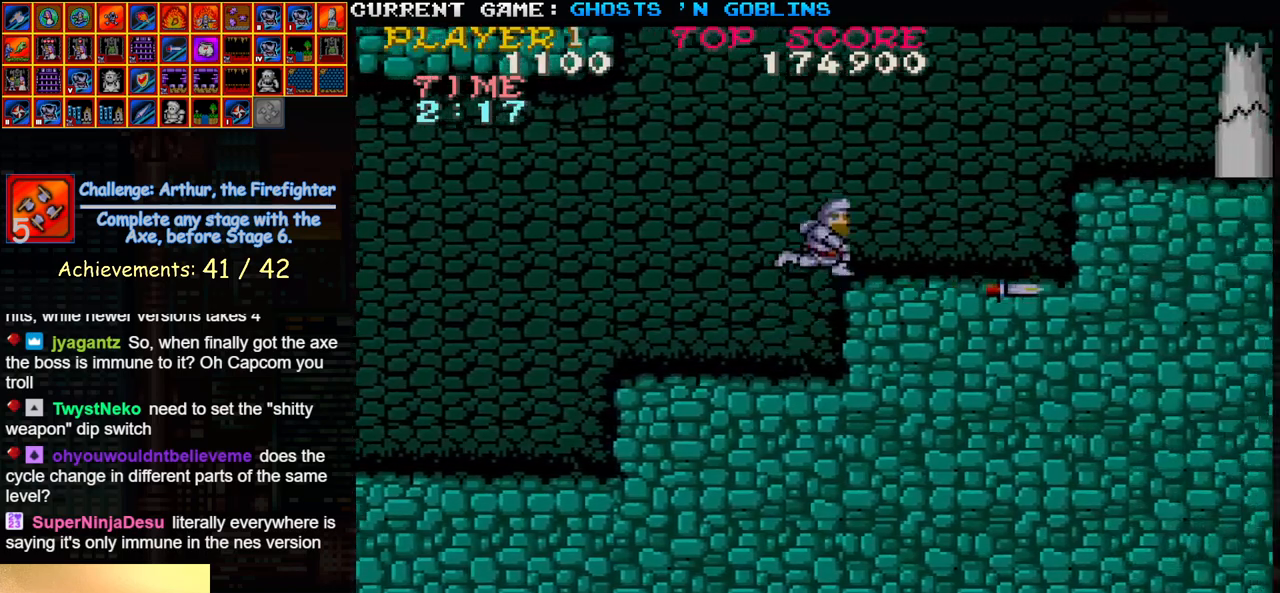
{"buttons": [], "left_stick": "right", "events": []}
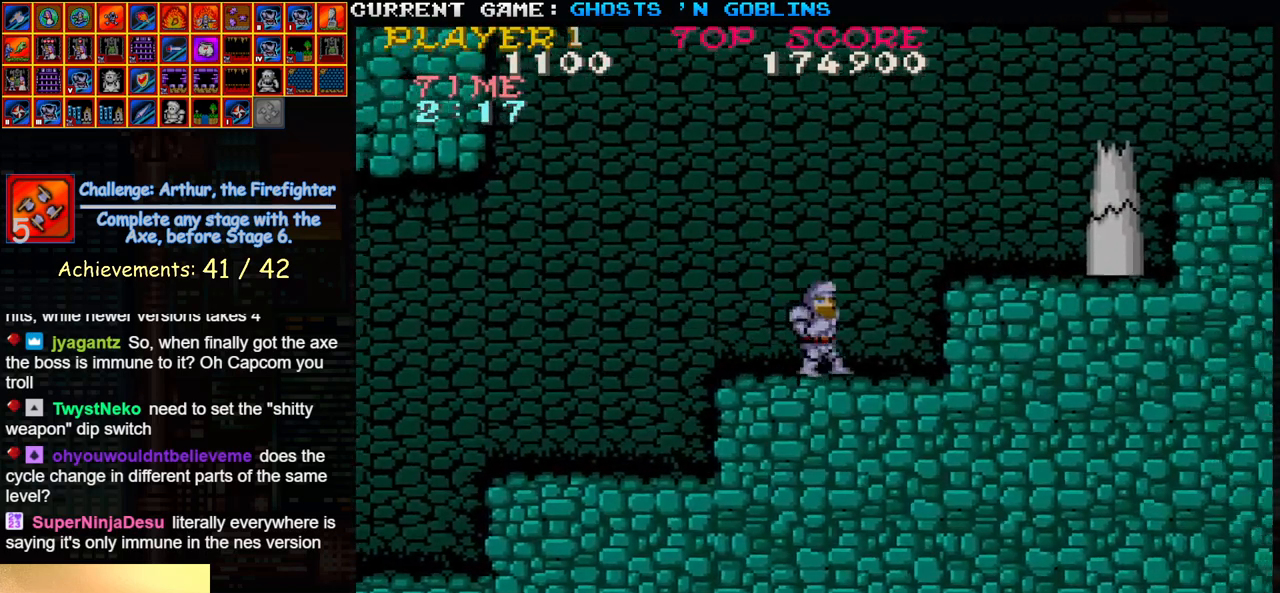
{"buttons": ["SQUARE"], "left_stick": "center", "events": [[100, "left_stick", "center"], [150, "TRIANGLE", "down"], [233, "SQUARE", "down"], [250, "TRIANGLE", "up"], [317, "SQUARE", "up"], [450, "SQUARE", "down"]]}
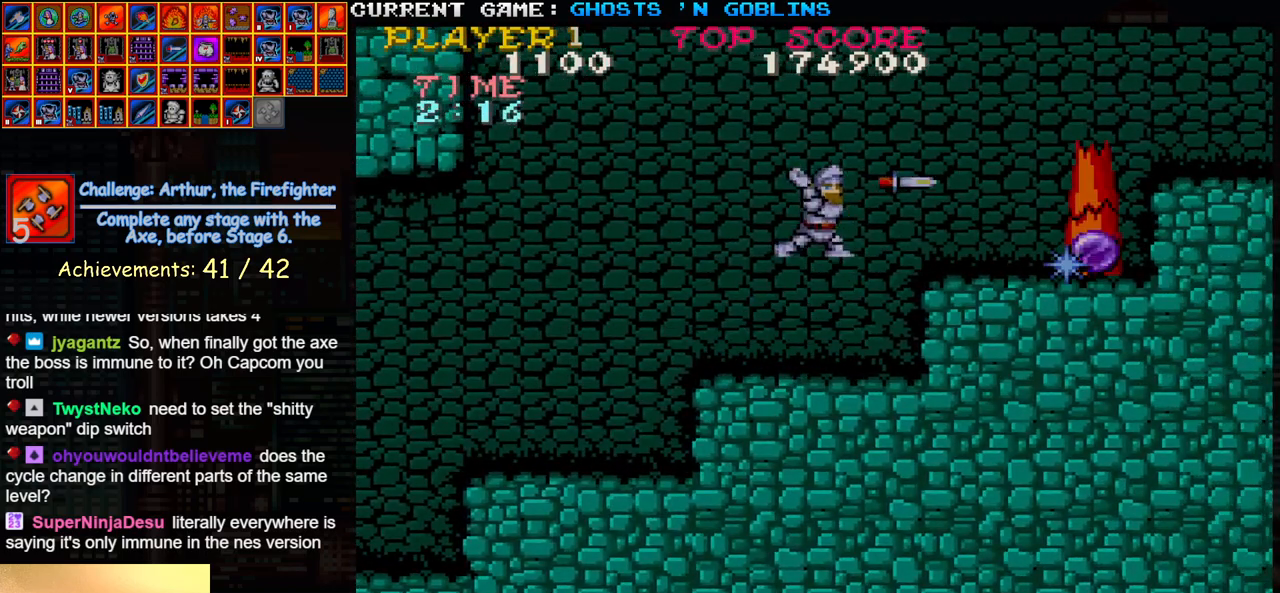
{"buttons": [], "left_stick": "center", "events": [[17, "SQUARE", "up"], [133, "SQUARE", "down"], [200, "SQUARE", "up"]]}
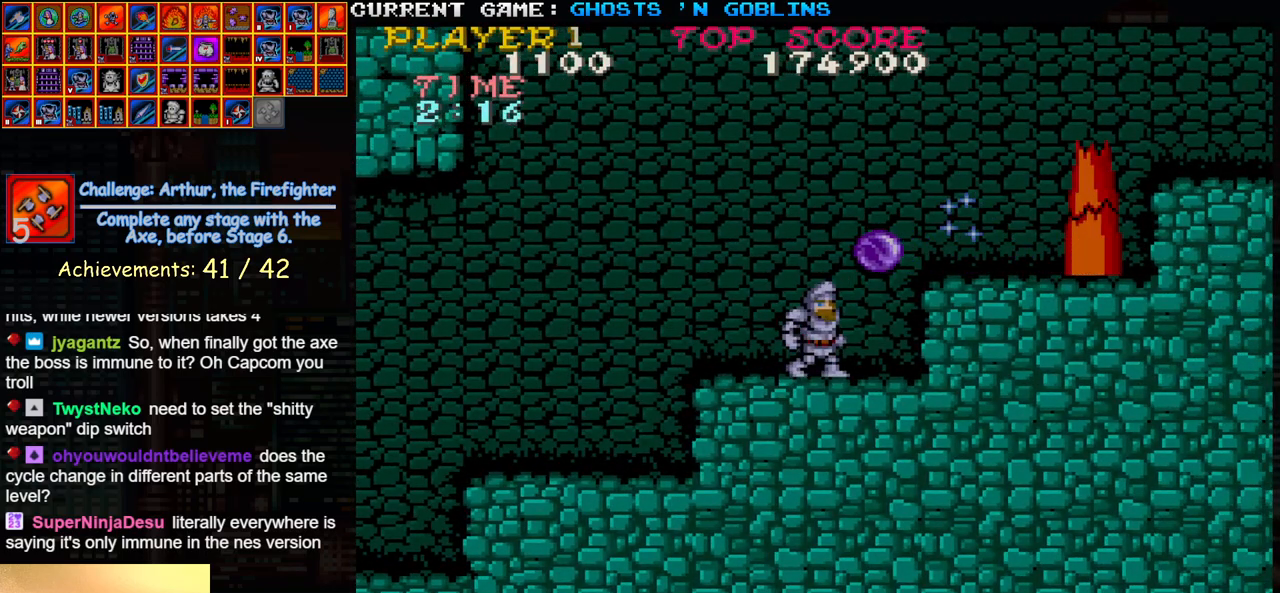
{"buttons": ["SQUARE"], "left_stick": "center", "events": [[333, "TRIANGLE", "down"], [450, "SQUARE", "down"], [450, "TRIANGLE", "up"]]}
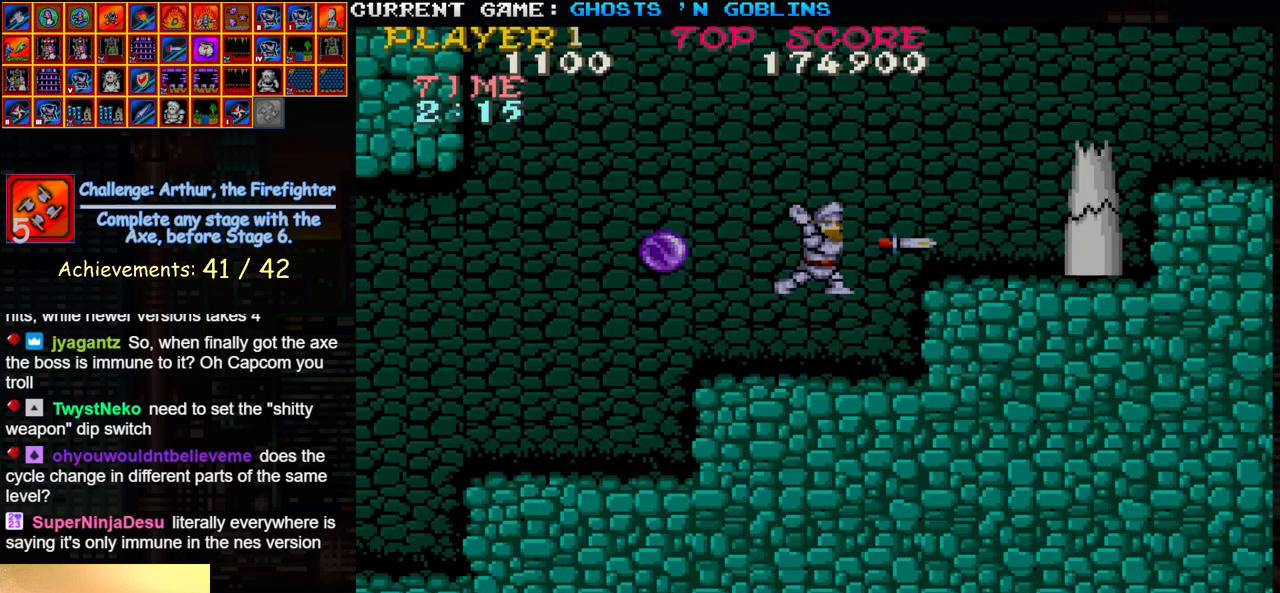
{"buttons": [], "left_stick": "center", "events": [[33, "SQUARE", "up"], [167, "SQUARE", "down"], [233, "SQUARE", "up"], [350, "SQUARE", "down"], [400, "SQUARE", "up"]]}